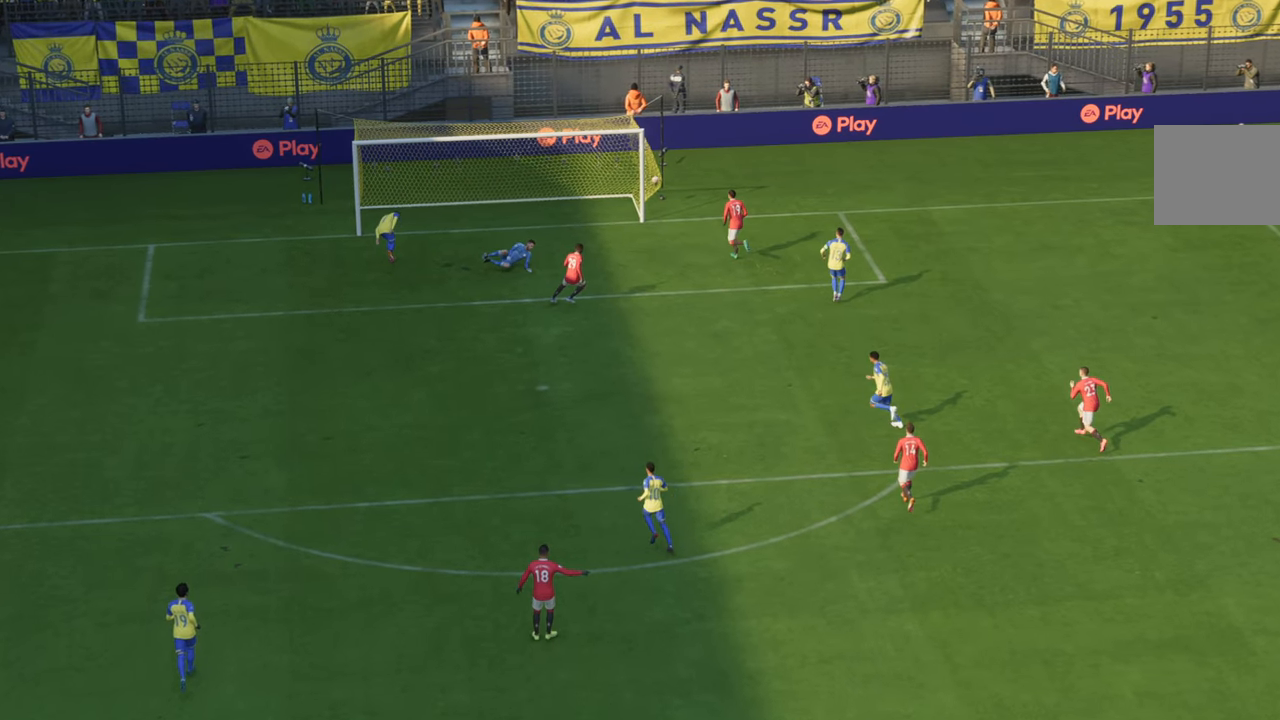
Gameplay with a controller (Xbox layout); each line is a JSON object with the inputs held at the frame after it. "events" lists button and stick changes between this image and that frame as [ms after this image, input, new state], when the widget could be followed in between. Not read: L3 R3.
{"buttons": [], "left_stick": "center", "right_stick": "center", "events": [[250, "A", "up"]]}
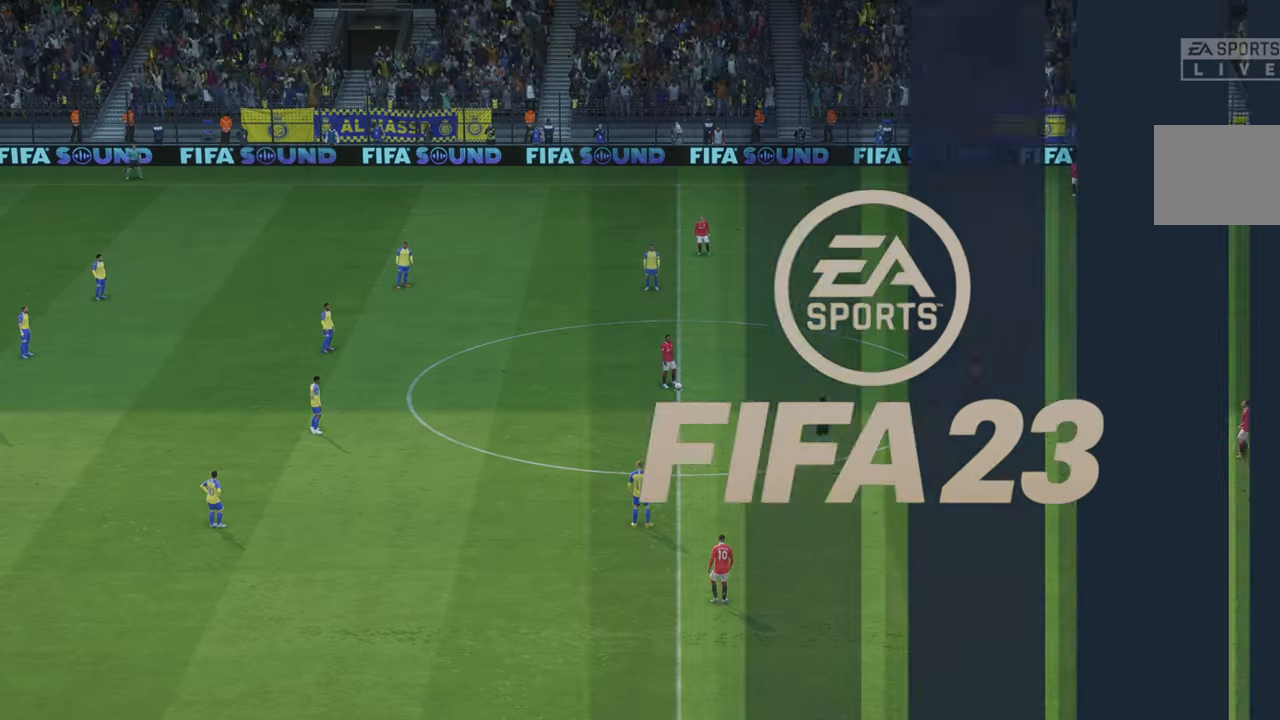
{"buttons": ["R2"], "left_stick": "center", "right_stick": "center", "events": [[183, "R2", "down"]]}
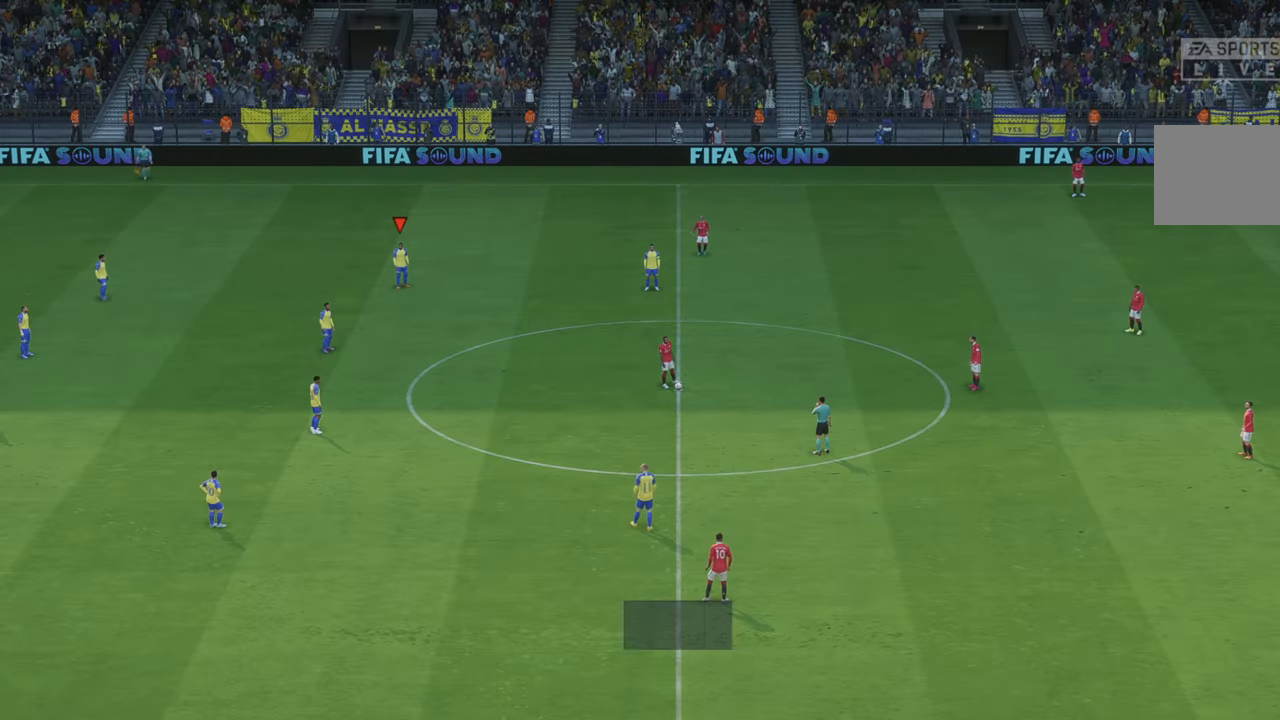
{"buttons": ["R2"], "left_stick": "center", "right_stick": "center", "events": []}
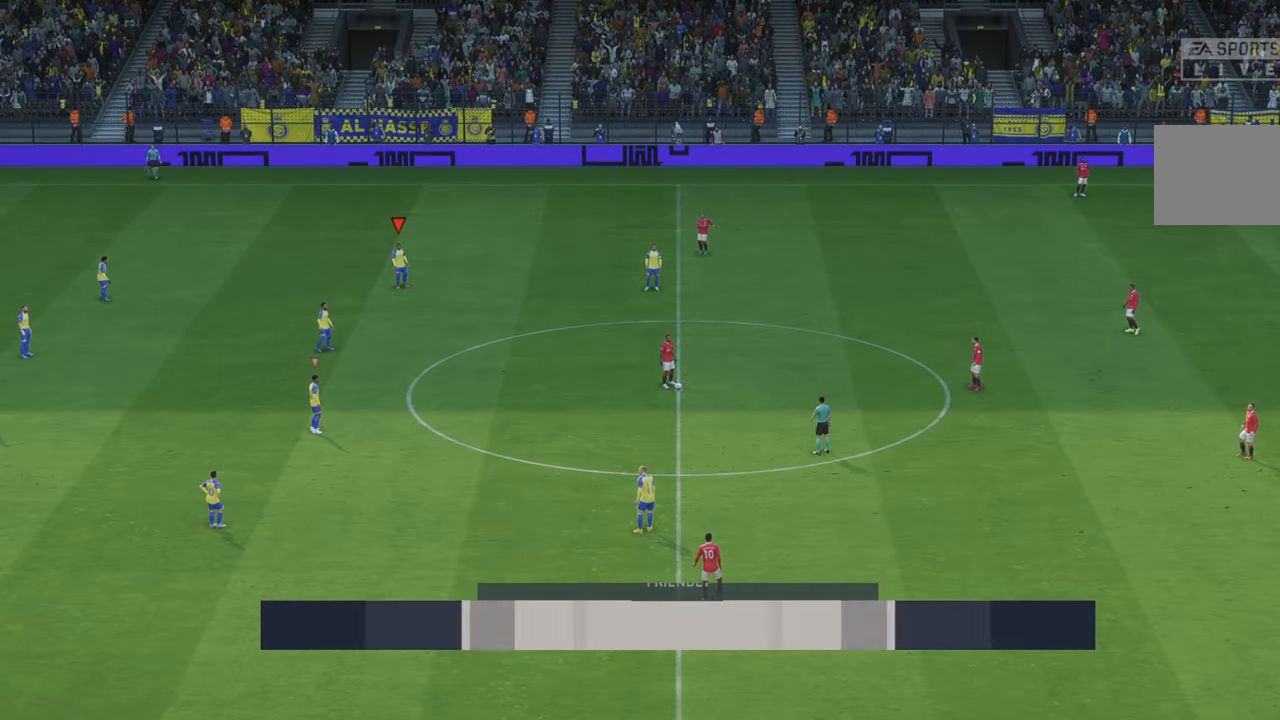
{"buttons": ["R2"], "left_stick": "up-right", "right_stick": "center", "events": [[250, "left_stick", "up-right"]]}
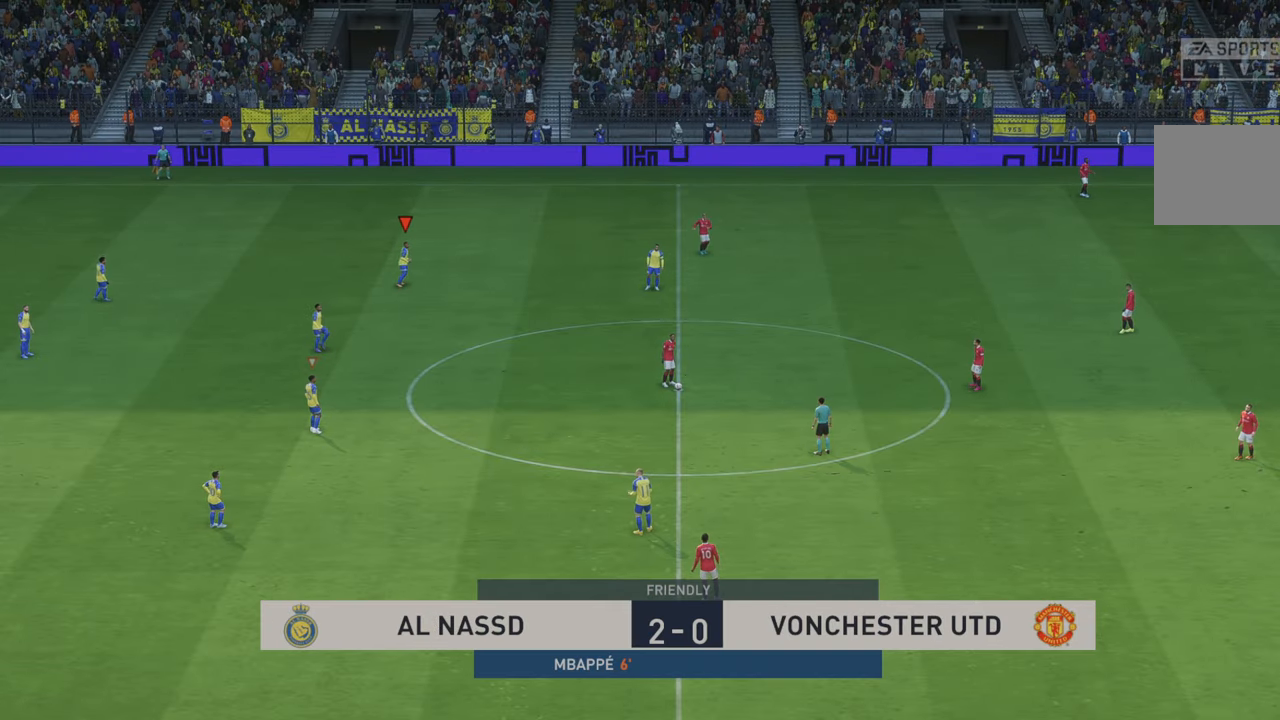
{"buttons": ["R2"], "left_stick": "up-right", "right_stick": "center", "events": []}
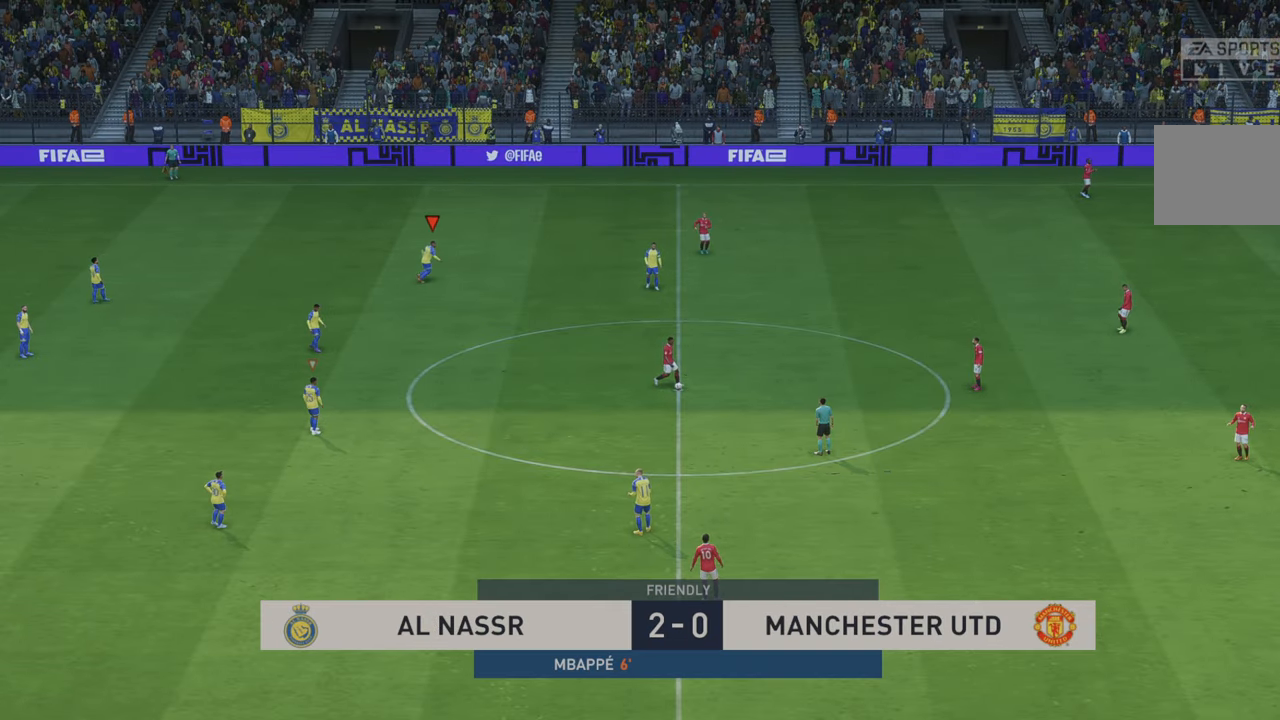
{"buttons": ["L1", "R2"], "left_stick": "up-right", "right_stick": "center", "events": [[416, "L1", "down"]]}
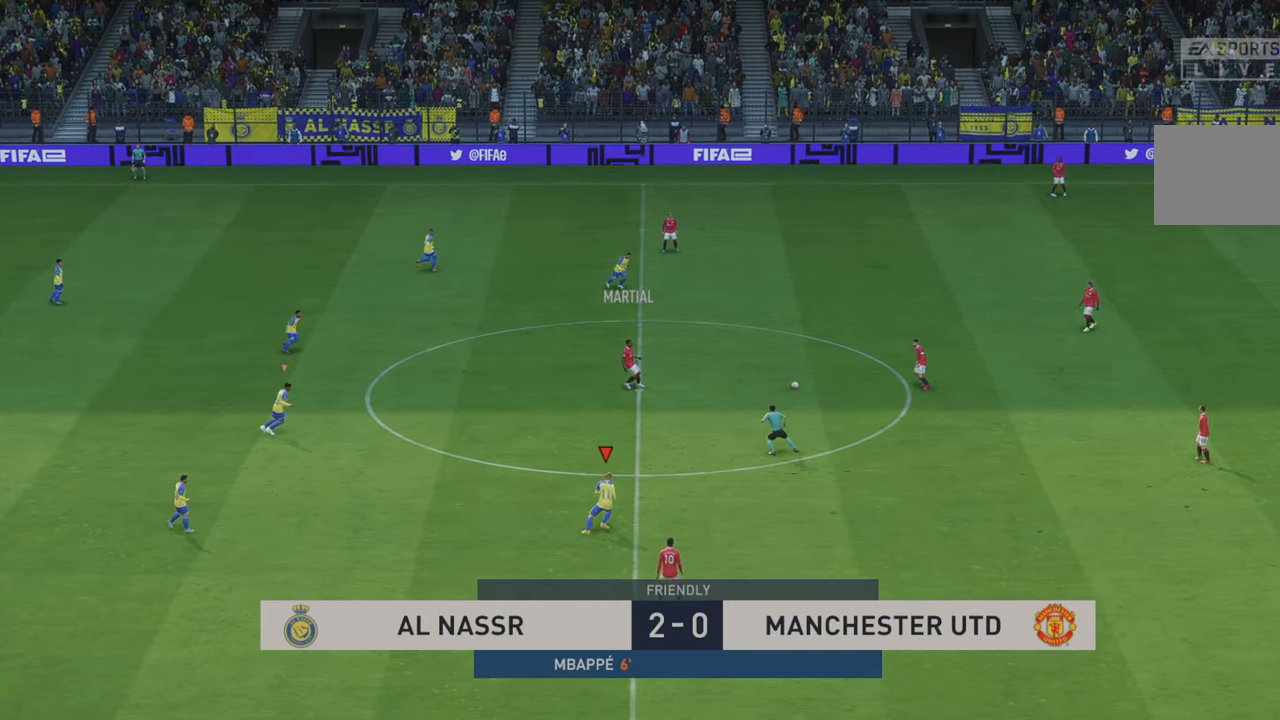
{"buttons": ["R2"], "left_stick": "up-right", "right_stick": "center", "events": [[150, "L1", "up"]]}
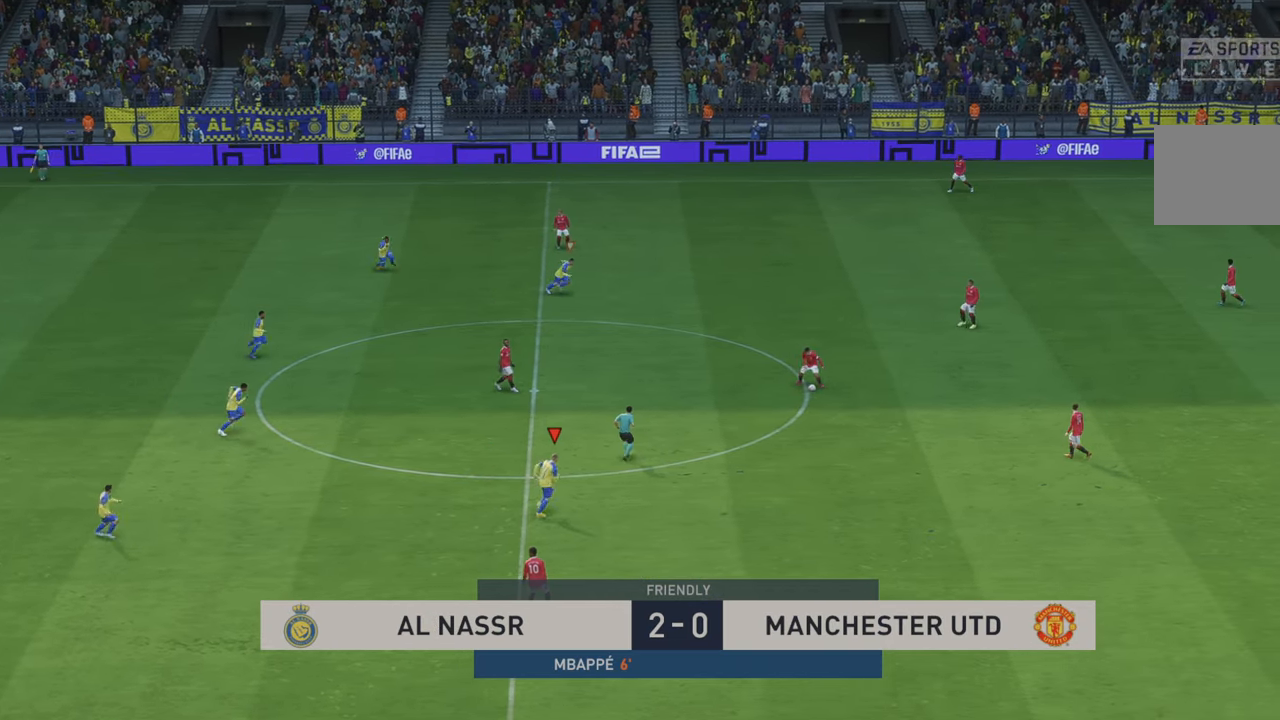
{"buttons": [], "left_stick": "right", "right_stick": "center", "events": [[250, "left_stick", "right"], [483, "R2", "up"]]}
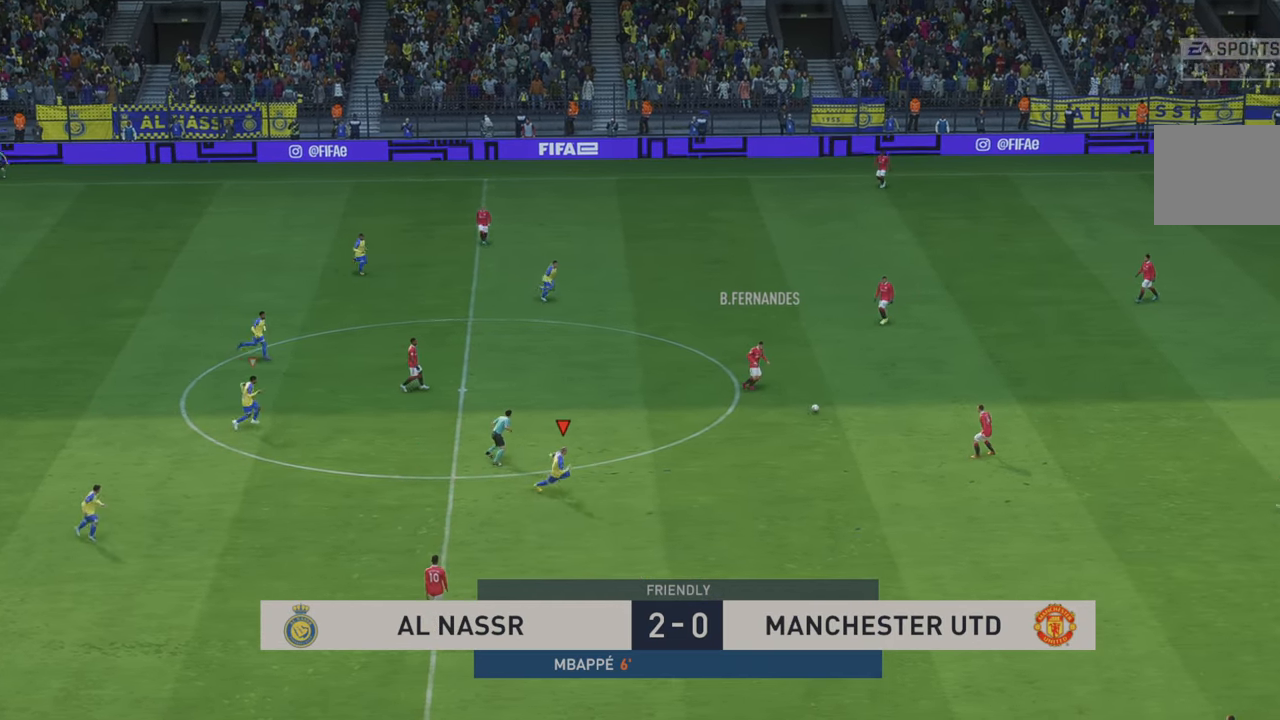
{"buttons": ["R2"], "left_stick": "up-right", "right_stick": "center", "events": [[33, "R2", "down"], [183, "R2", "up"], [316, "R2", "down"], [400, "left_stick", "up-right"], [433, "L2", "down"], [450, "L2", "up"]]}
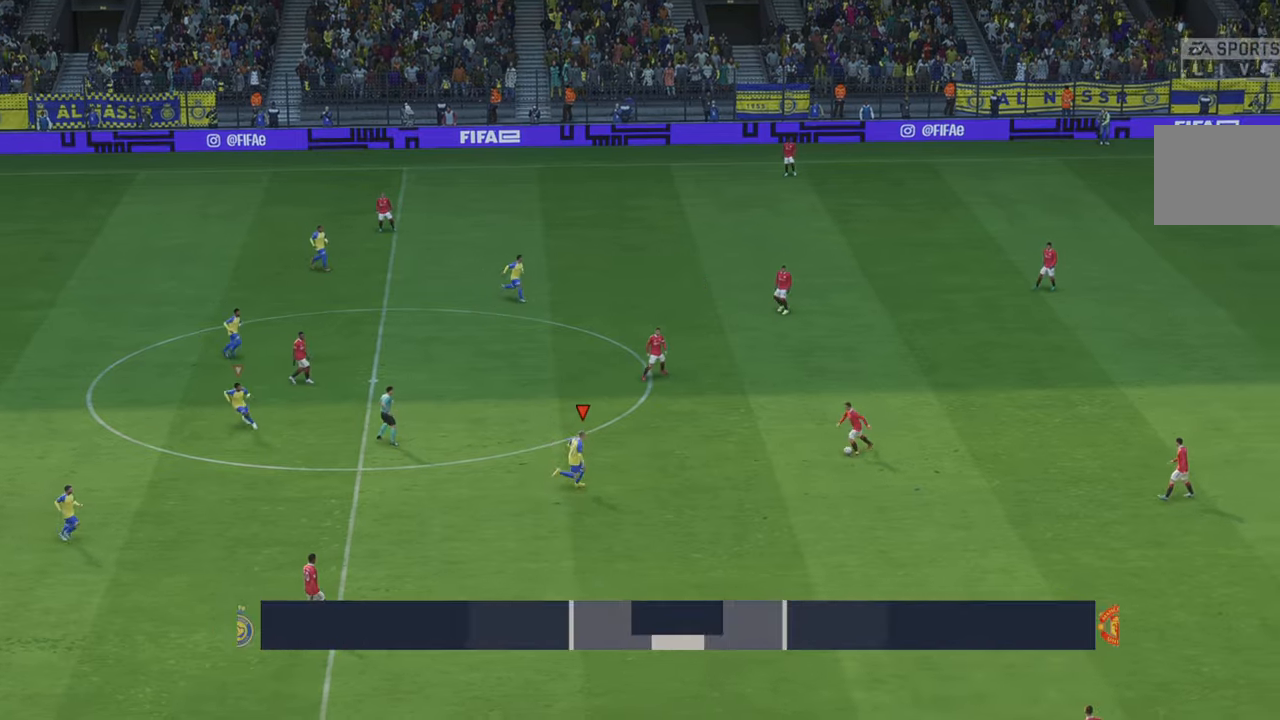
{"buttons": ["R2"], "left_stick": "down", "right_stick": "center", "events": [[233, "left_stick", "center"], [433, "left_stick", "down"]]}
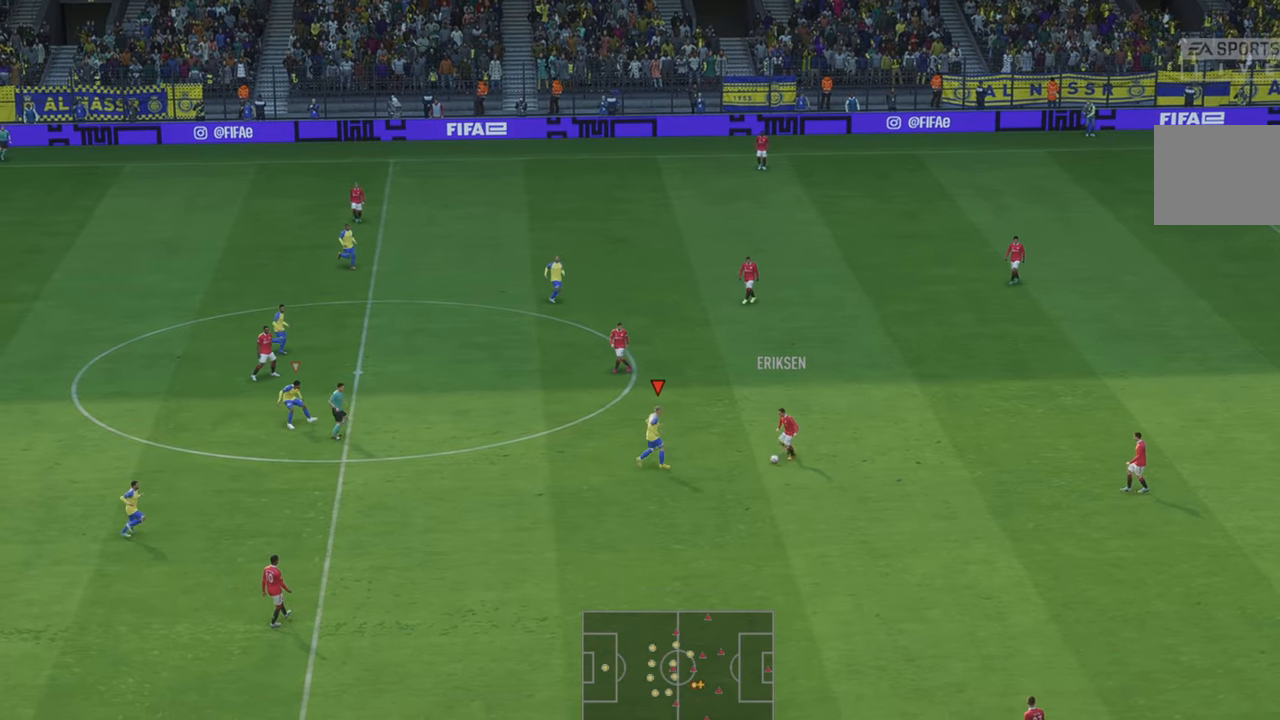
{"buttons": ["R2"], "left_stick": "down", "right_stick": "center", "events": [[150, "left_stick", "center"], [300, "left_stick", "down"]]}
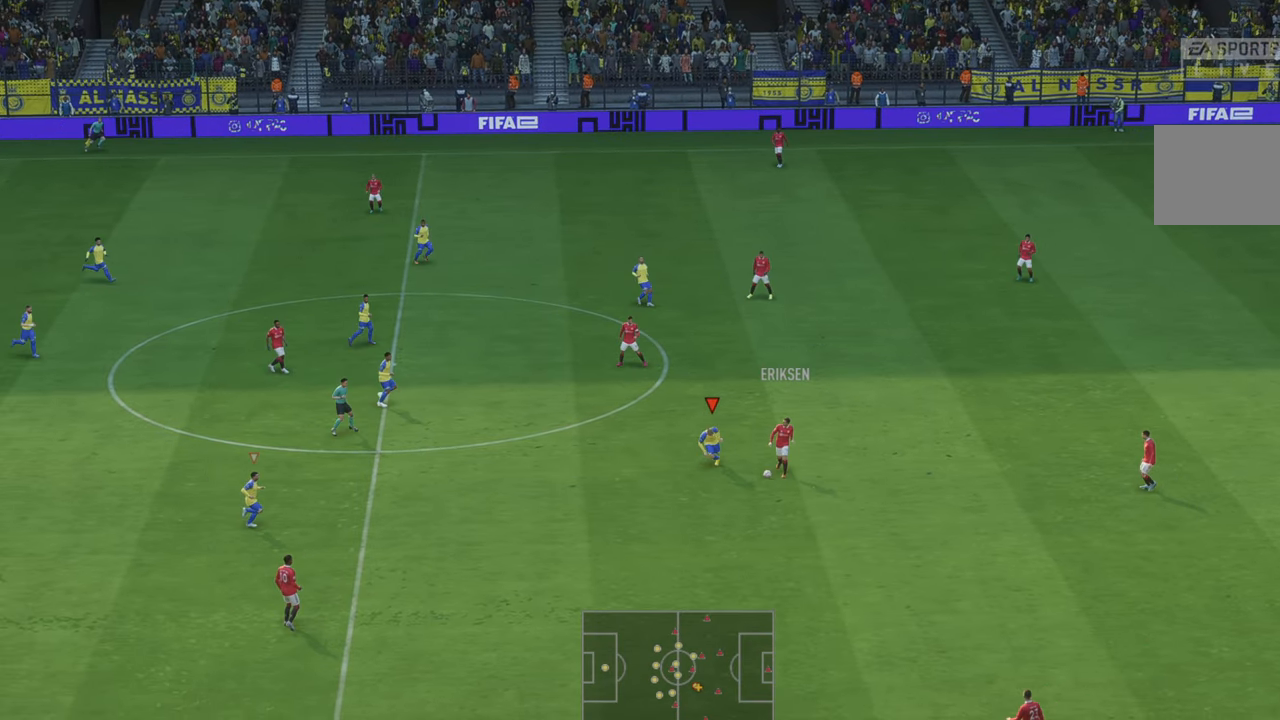
{"buttons": ["R2"], "left_stick": "down", "right_stick": "center", "events": []}
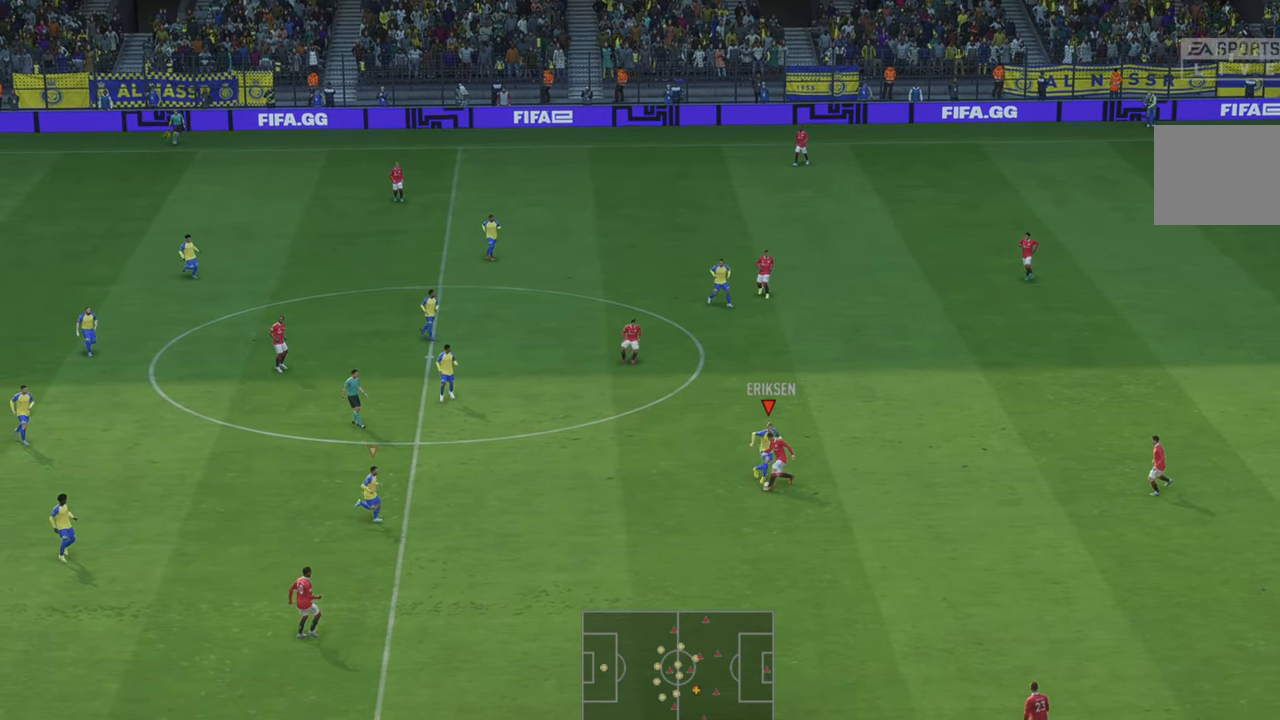
{"buttons": ["R2"], "left_stick": "down-right", "right_stick": "center", "events": [[483, "left_stick", "down-right"]]}
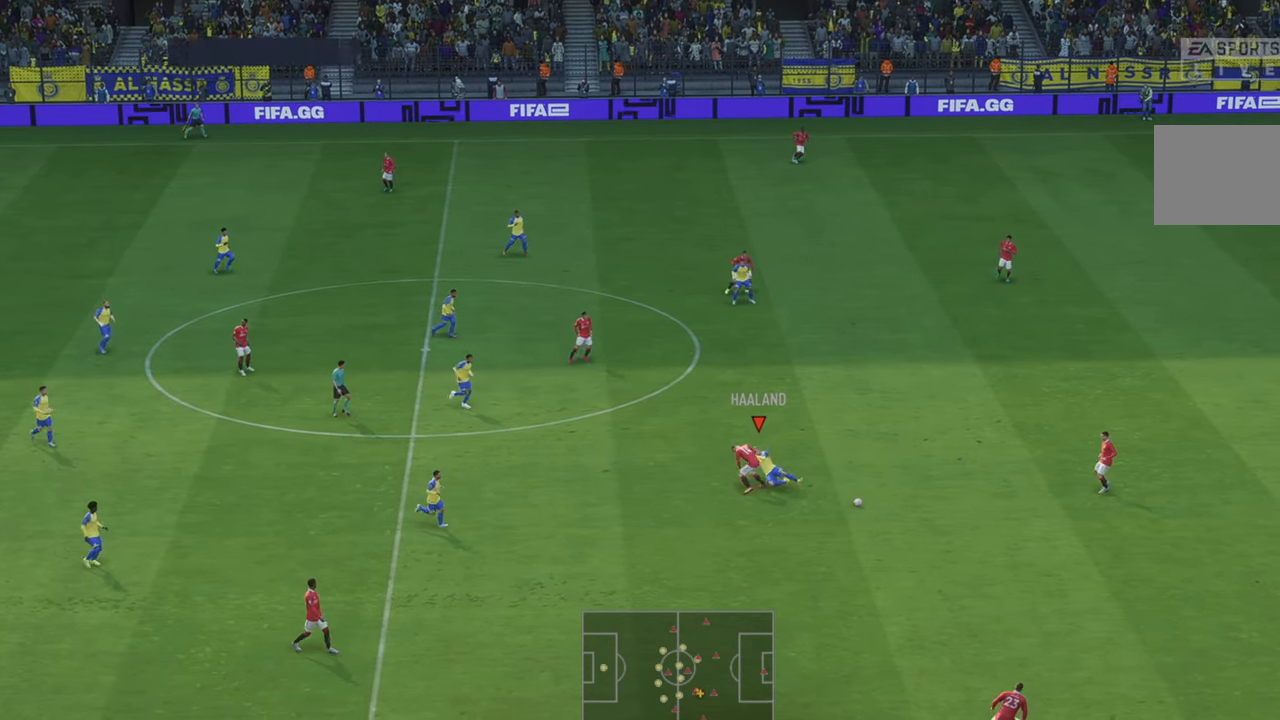
{"buttons": ["R2"], "left_stick": "down-right", "right_stick": "center", "events": []}
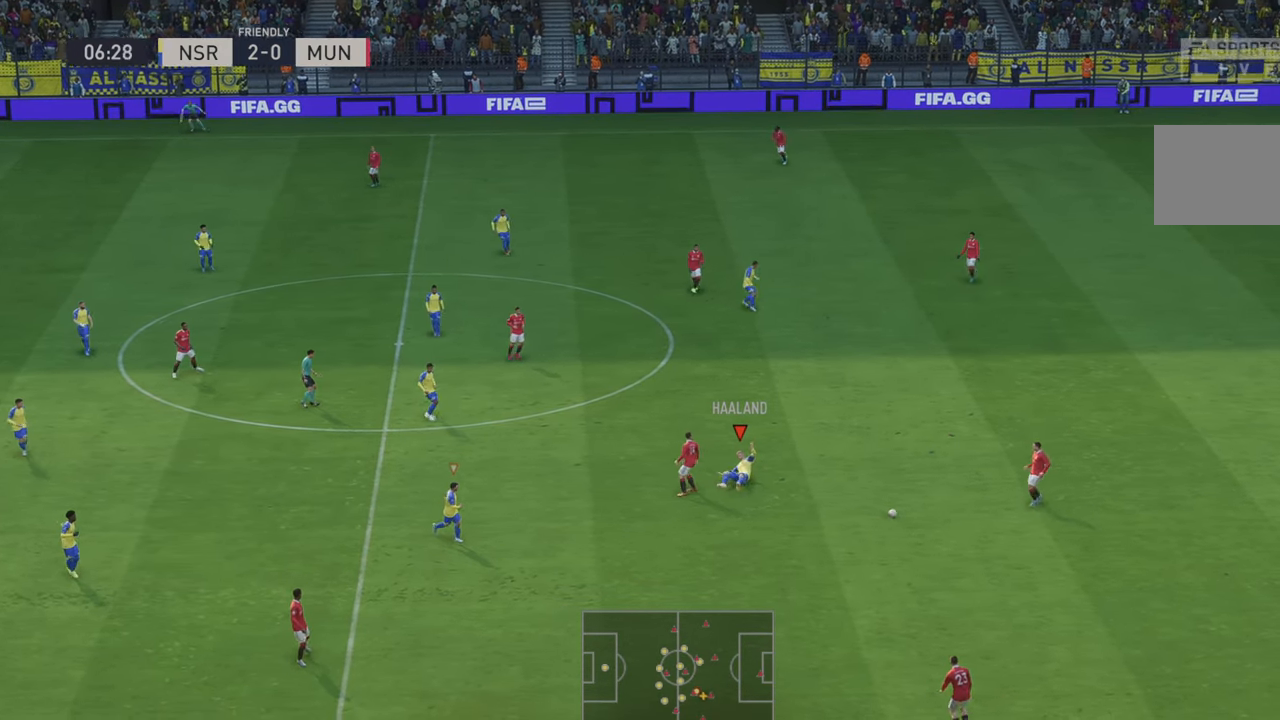
{"buttons": ["R2"], "left_stick": "down", "right_stick": "center", "events": [[100, "left_stick", "down"]]}
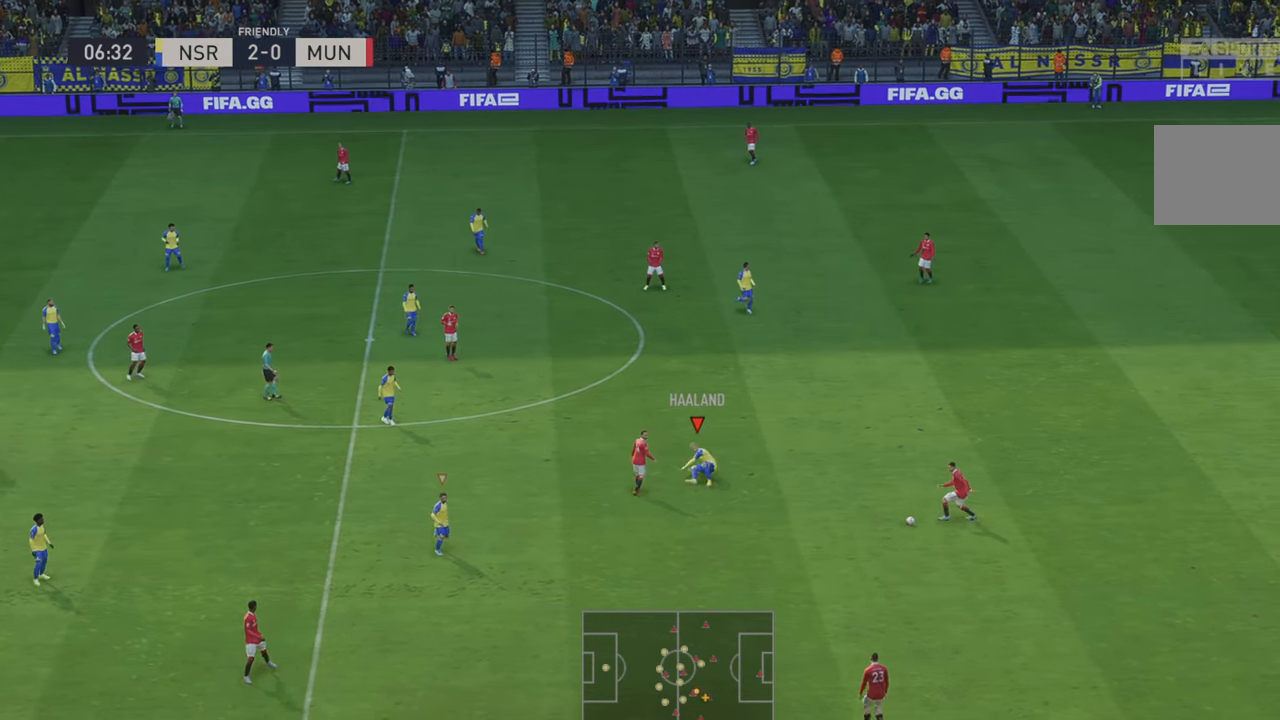
{"buttons": ["R2"], "left_stick": "down", "right_stick": "center", "events": []}
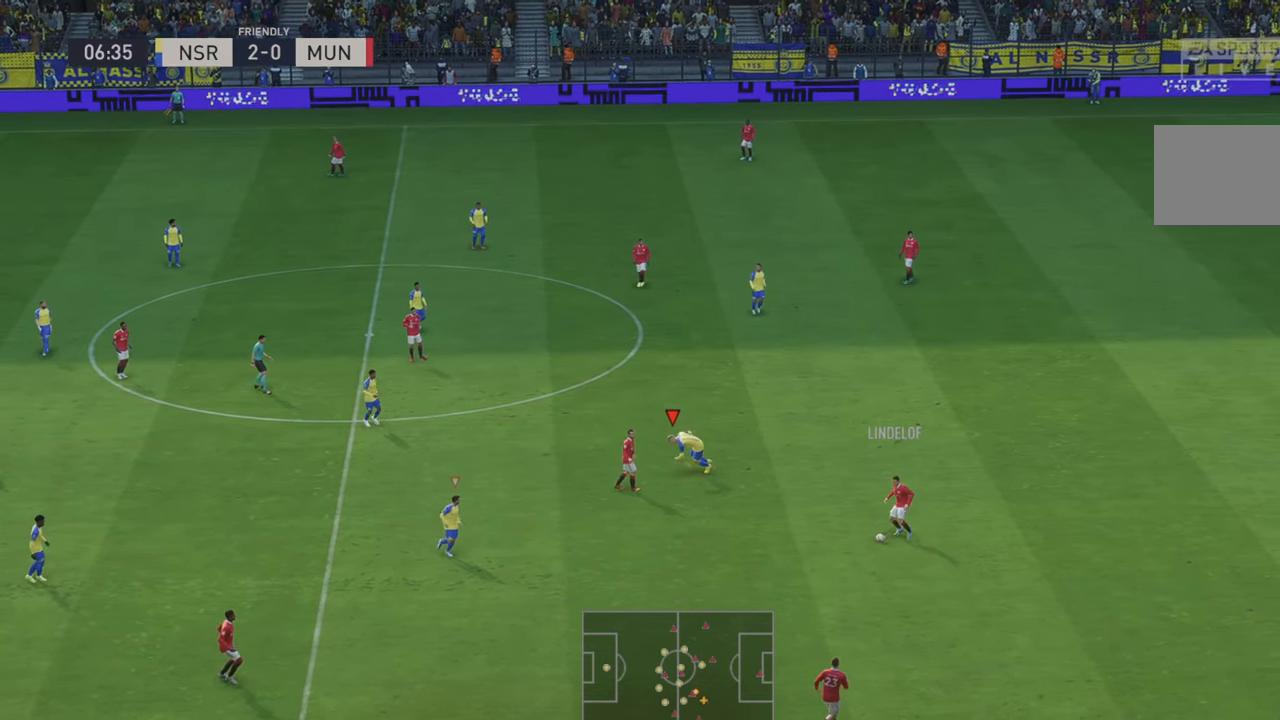
{"buttons": ["R2"], "left_stick": "down", "right_stick": "center", "events": []}
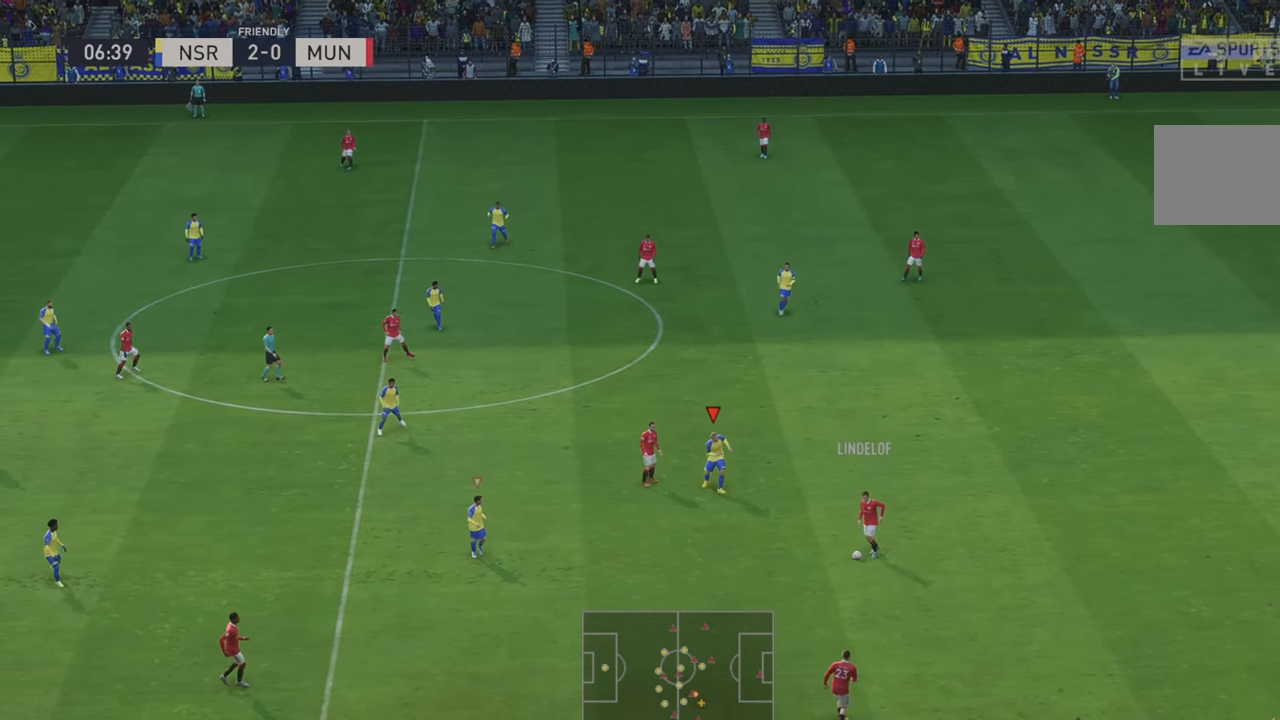
{"buttons": ["R2"], "left_stick": "down-left", "right_stick": "center", "events": [[483, "left_stick", "down-left"]]}
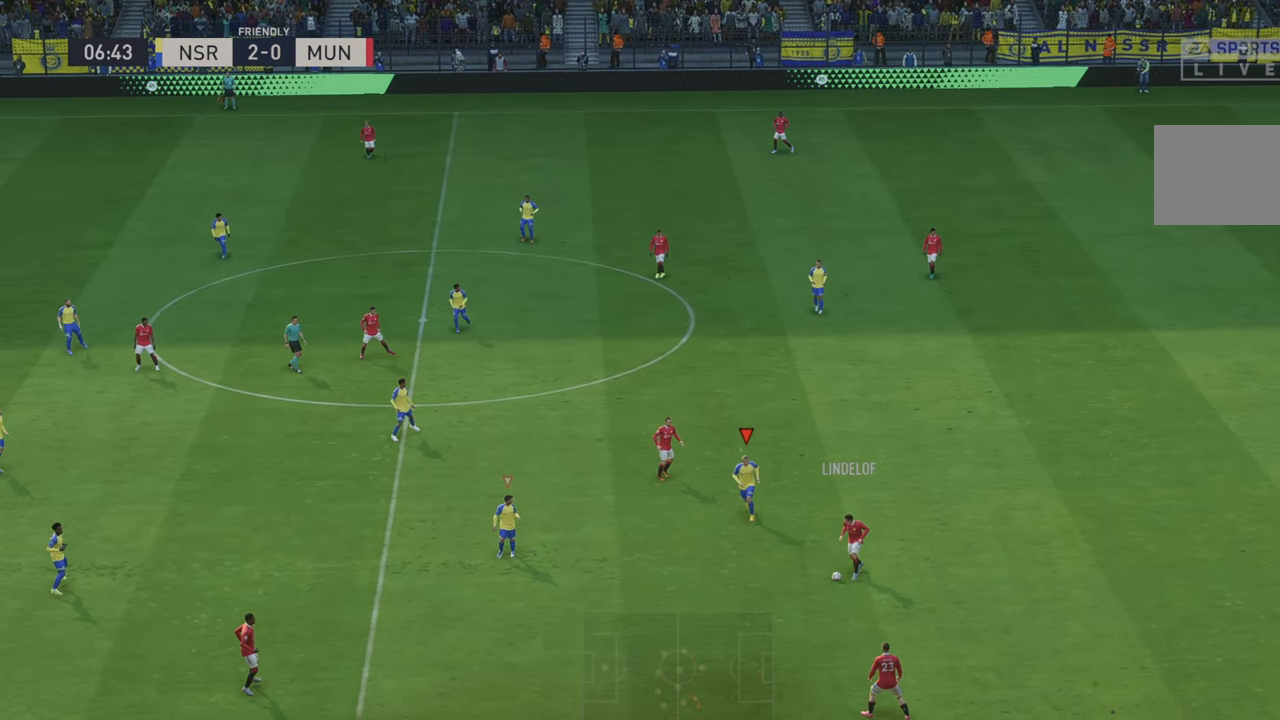
{"buttons": ["R2"], "left_stick": "down-left", "right_stick": "center", "events": []}
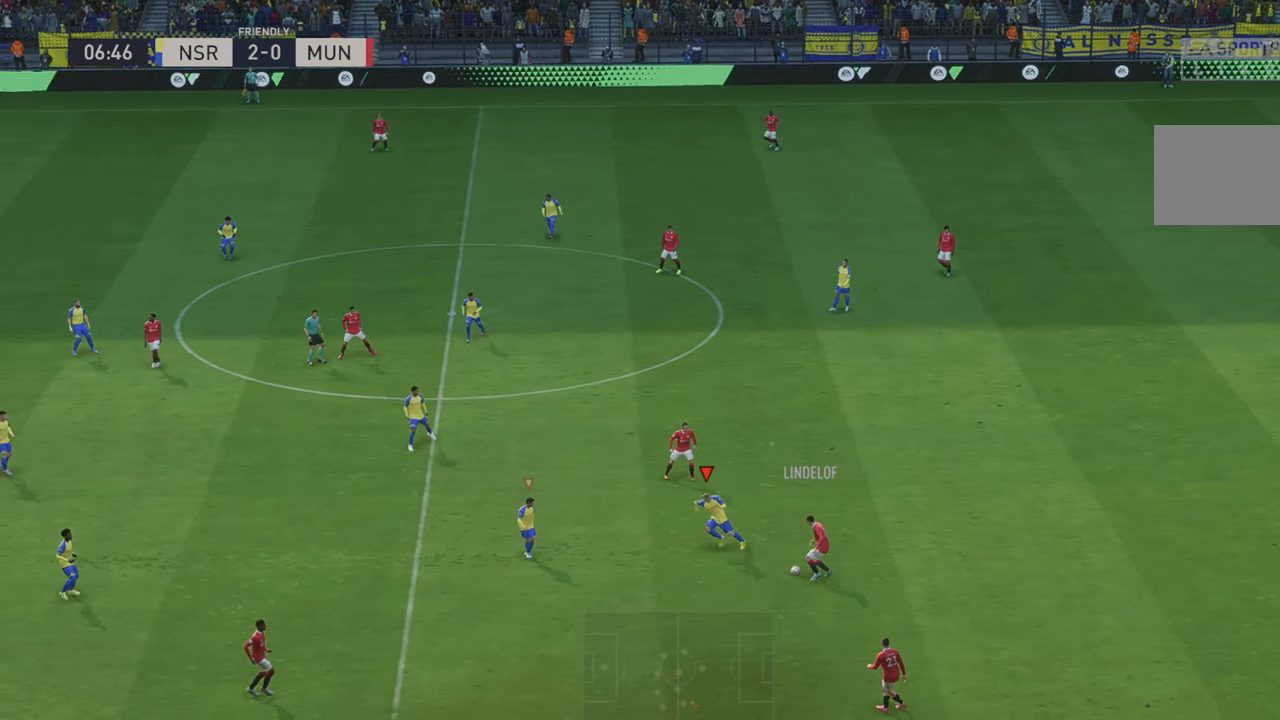
{"buttons": ["R2"], "left_stick": "up", "right_stick": "center", "events": [[116, "left_stick", "center"], [350, "left_stick", "up-left"], [416, "left_stick", "up"]]}
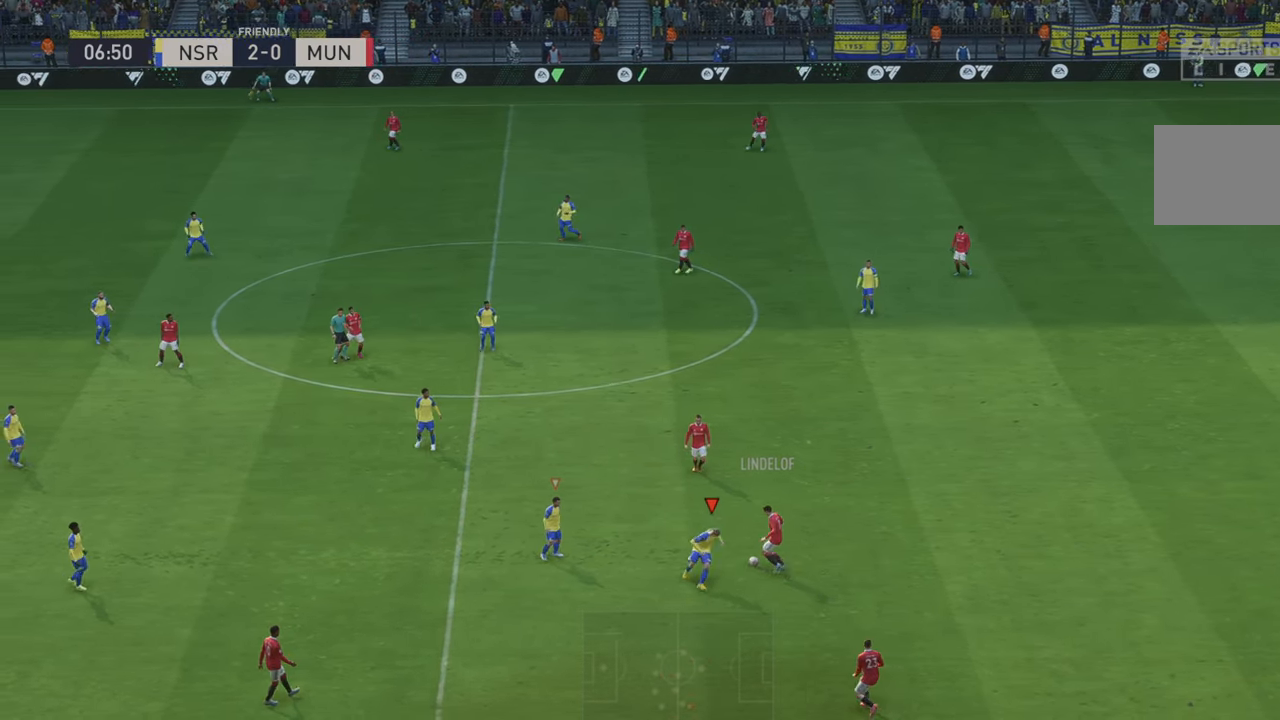
{"buttons": ["R2"], "left_stick": "up", "right_stick": "center", "events": []}
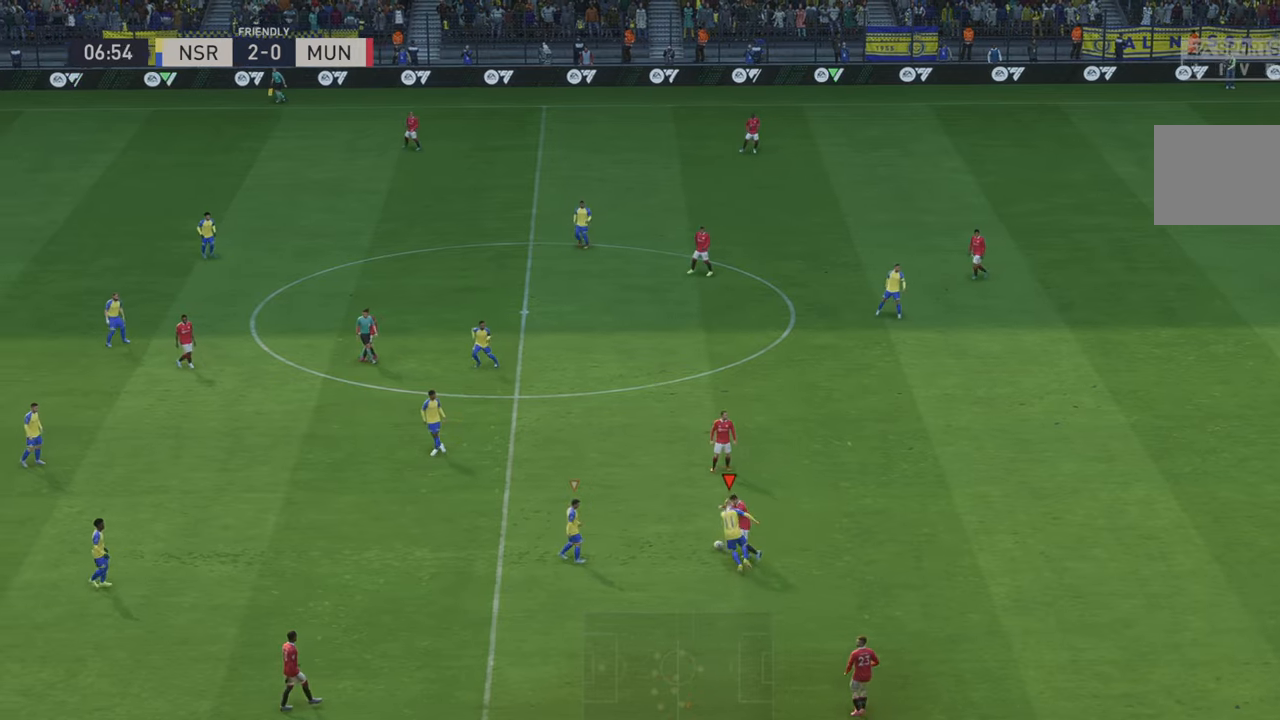
{"buttons": ["R2"], "left_stick": "left", "right_stick": "center", "events": [[16, "left_stick", "up-left"], [250, "left_stick", "left"]]}
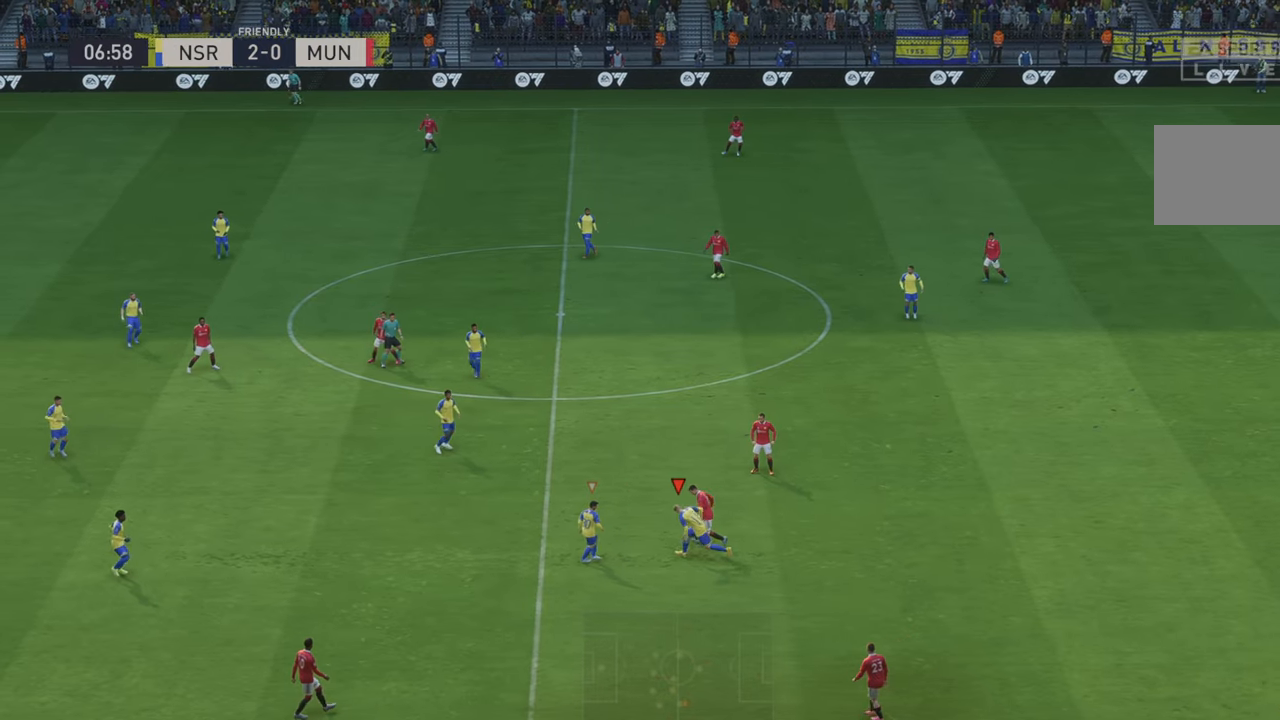
{"buttons": ["R2"], "left_stick": "up-left", "right_stick": "center", "events": [[483, "left_stick", "up-left"]]}
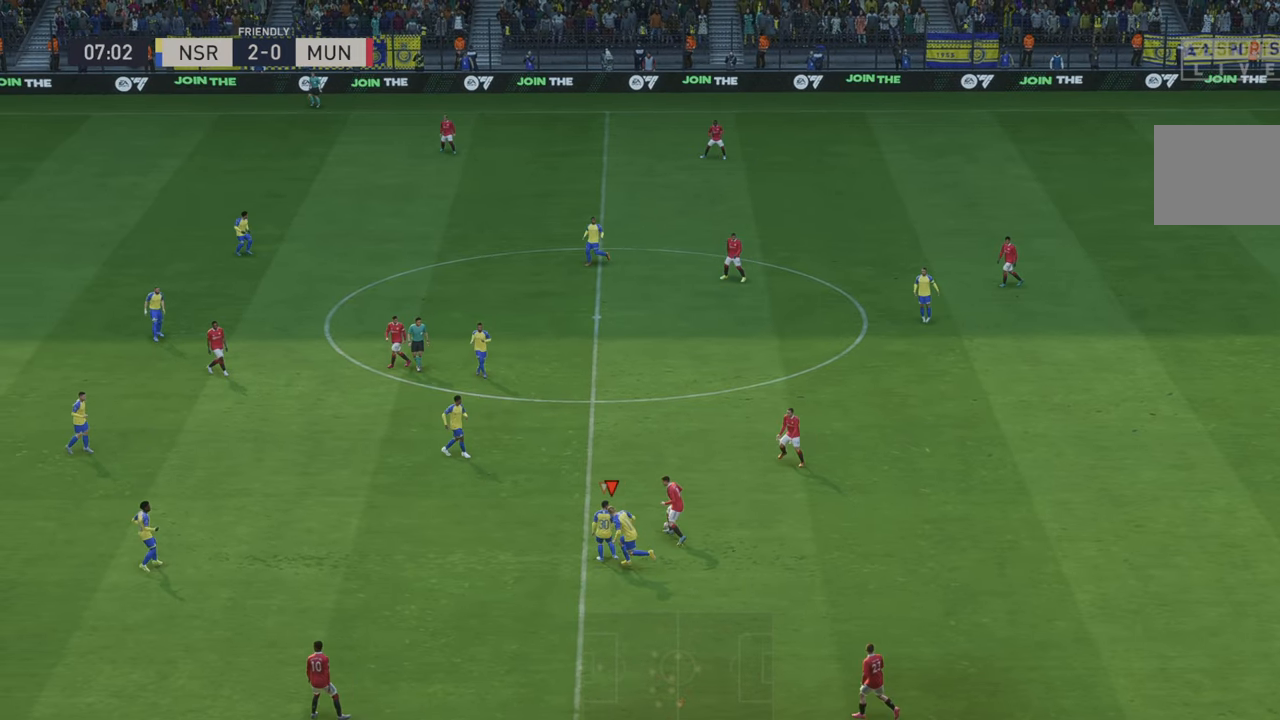
{"buttons": ["R2"], "left_stick": "up", "right_stick": "center", "events": [[433, "left_stick", "up"]]}
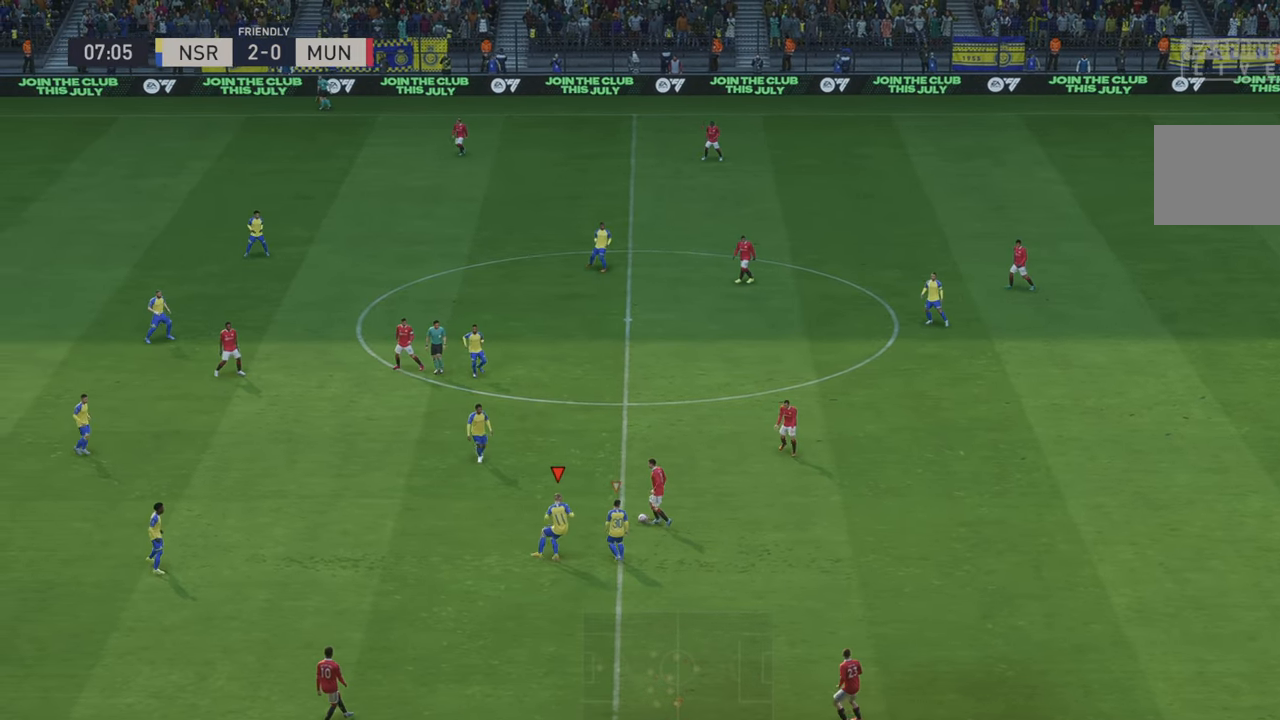
{"buttons": ["R2"], "left_stick": "up", "right_stick": "center", "events": [[16, "L1", "down"], [216, "L1", "up"]]}
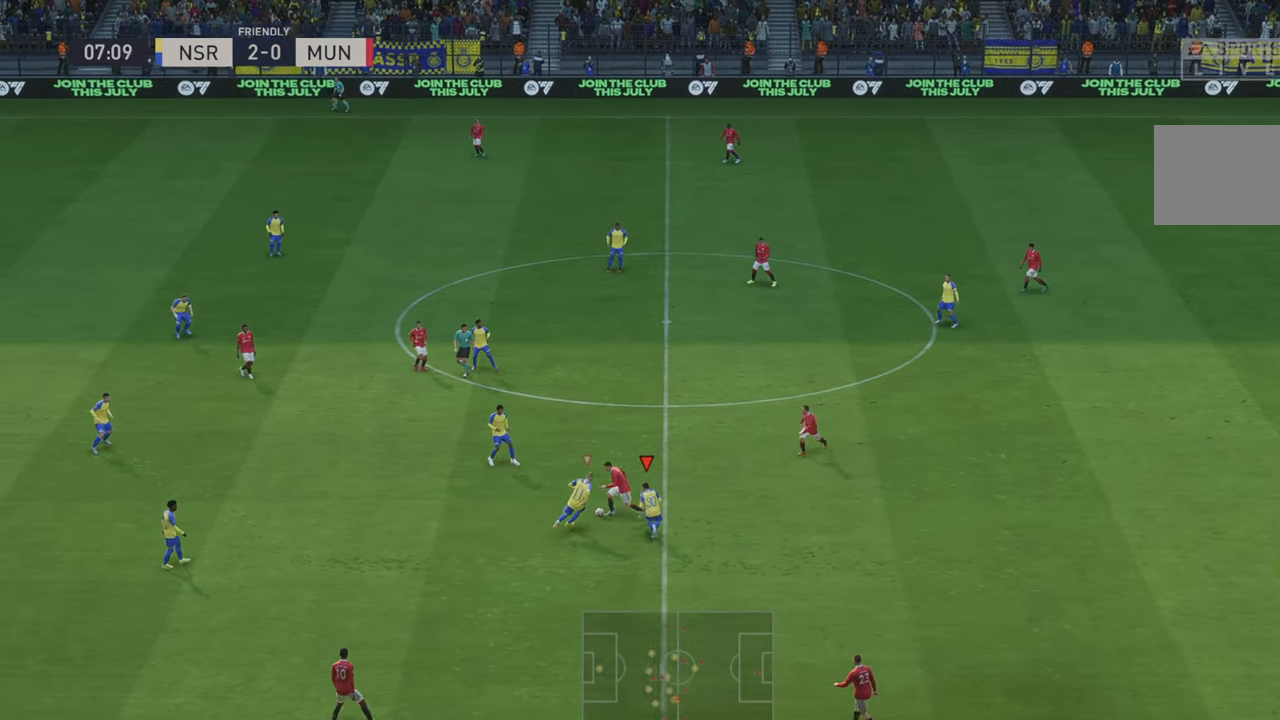
{"buttons": ["R2"], "left_stick": "up", "right_stick": "center", "events": [[166, "L1", "down"], [316, "L1", "up"]]}
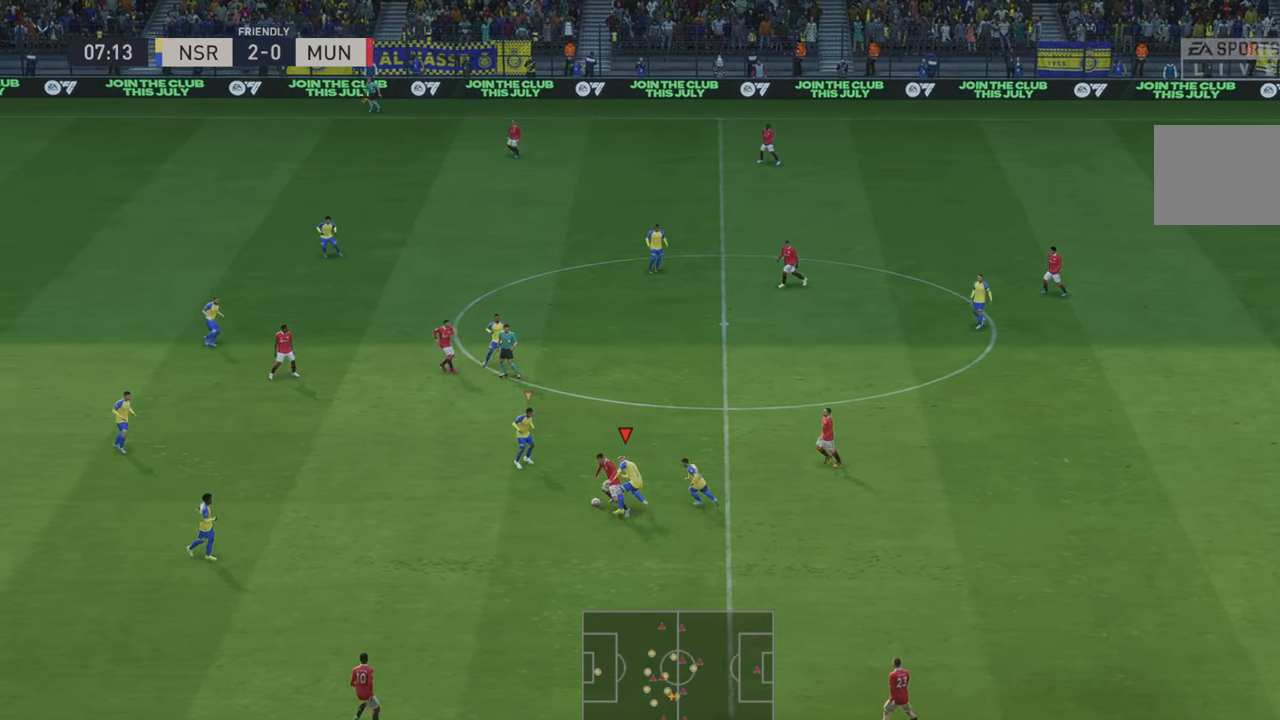
{"buttons": ["L1", "R2"], "left_stick": "left", "right_stick": "center", "events": [[316, "left_stick", "left"], [400, "L1", "down"]]}